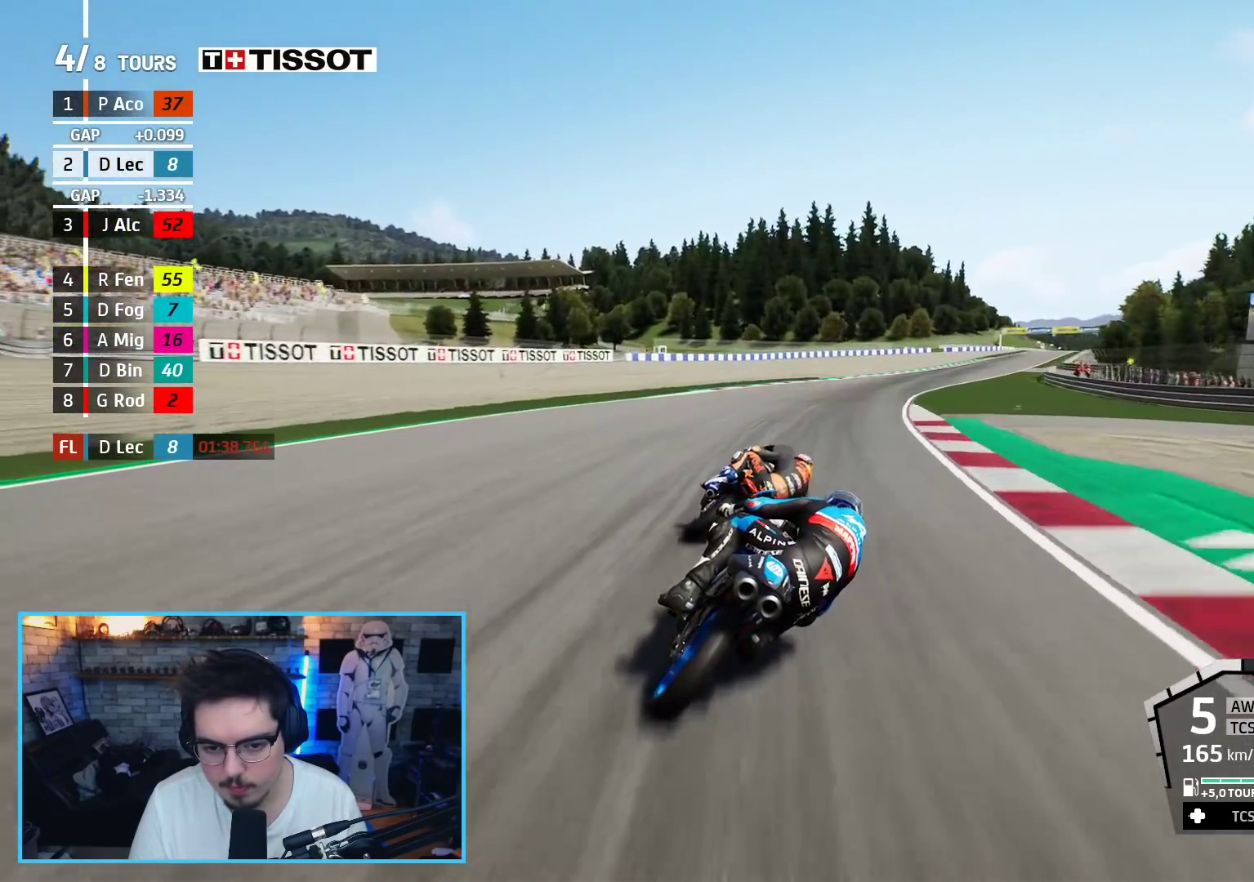
Gameplay with a controller (Xbox layout); each line is a JSON object with the inputs held at the frame after it. "events" lists button and stick changes between this image and that frame as [ms after this image, input, new state], when the widget could be followed in between.
{"buttons": ["R2"], "left_stick": "up-right", "right_stick": "center", "events": []}
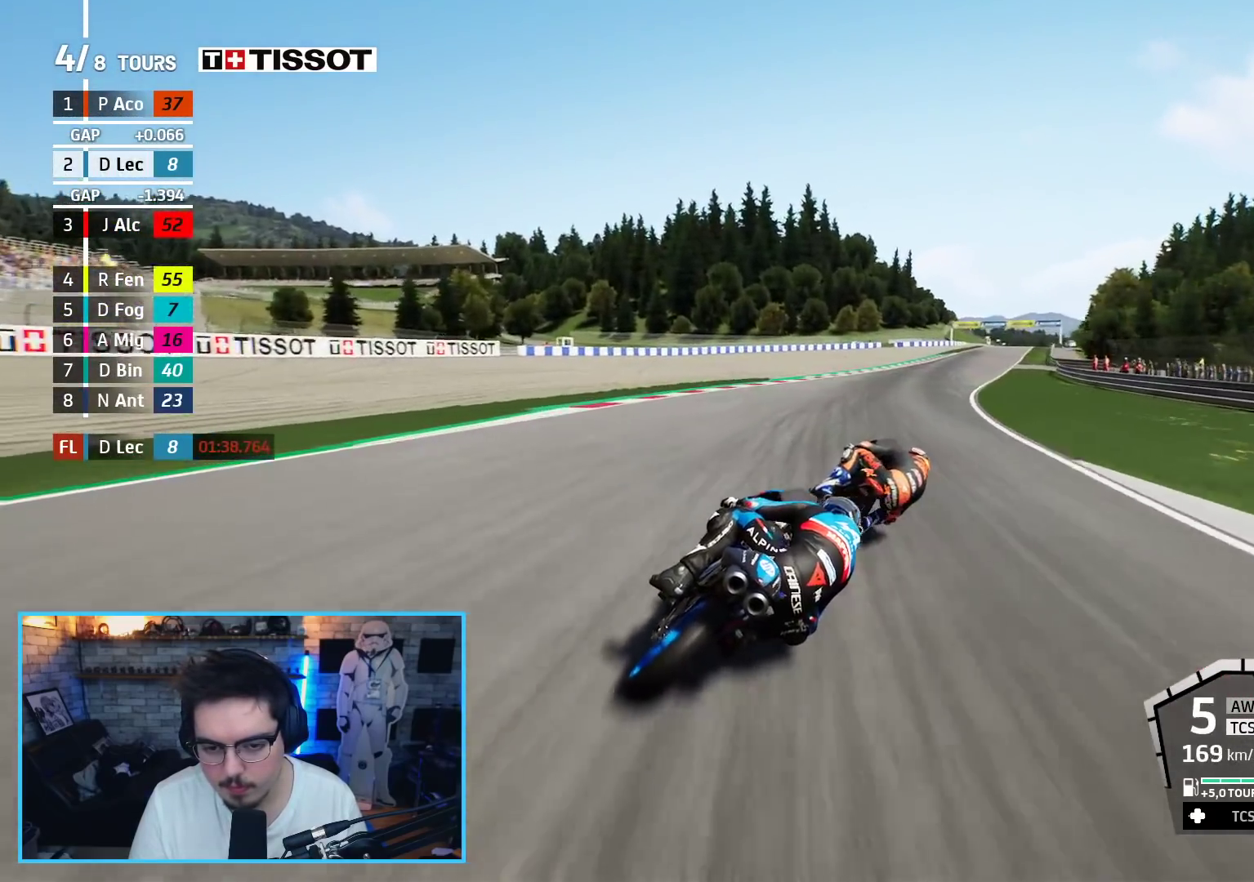
{"buttons": ["R2"], "left_stick": "up-right", "right_stick": "center", "events": []}
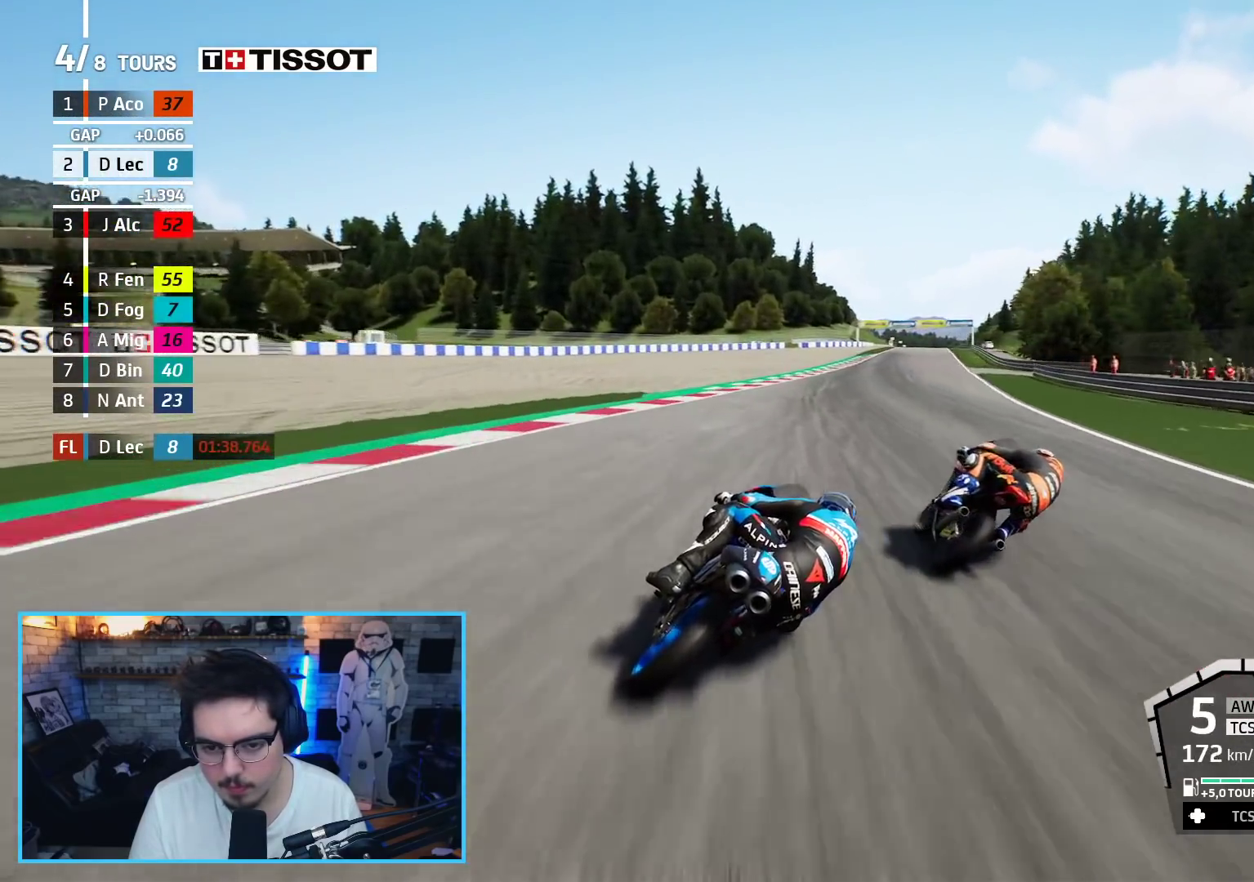
{"buttons": ["R2"], "left_stick": "center", "right_stick": "center", "events": [[450, "left_stick", "center"]]}
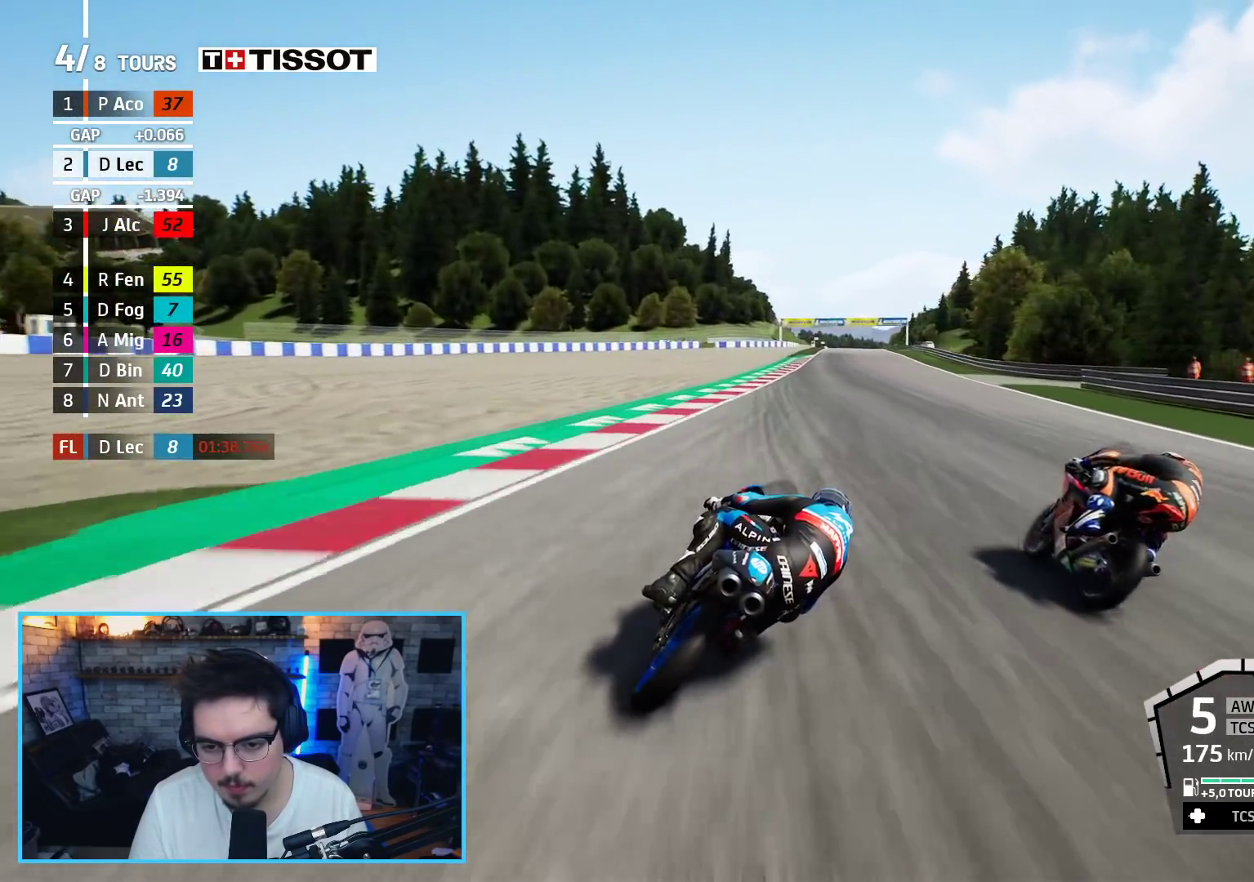
{"buttons": ["R2"], "left_stick": "center", "right_stick": "center", "events": [[117, "left_stick", "right"], [217, "left_stick", "up-right"], [317, "left_stick", "center"]]}
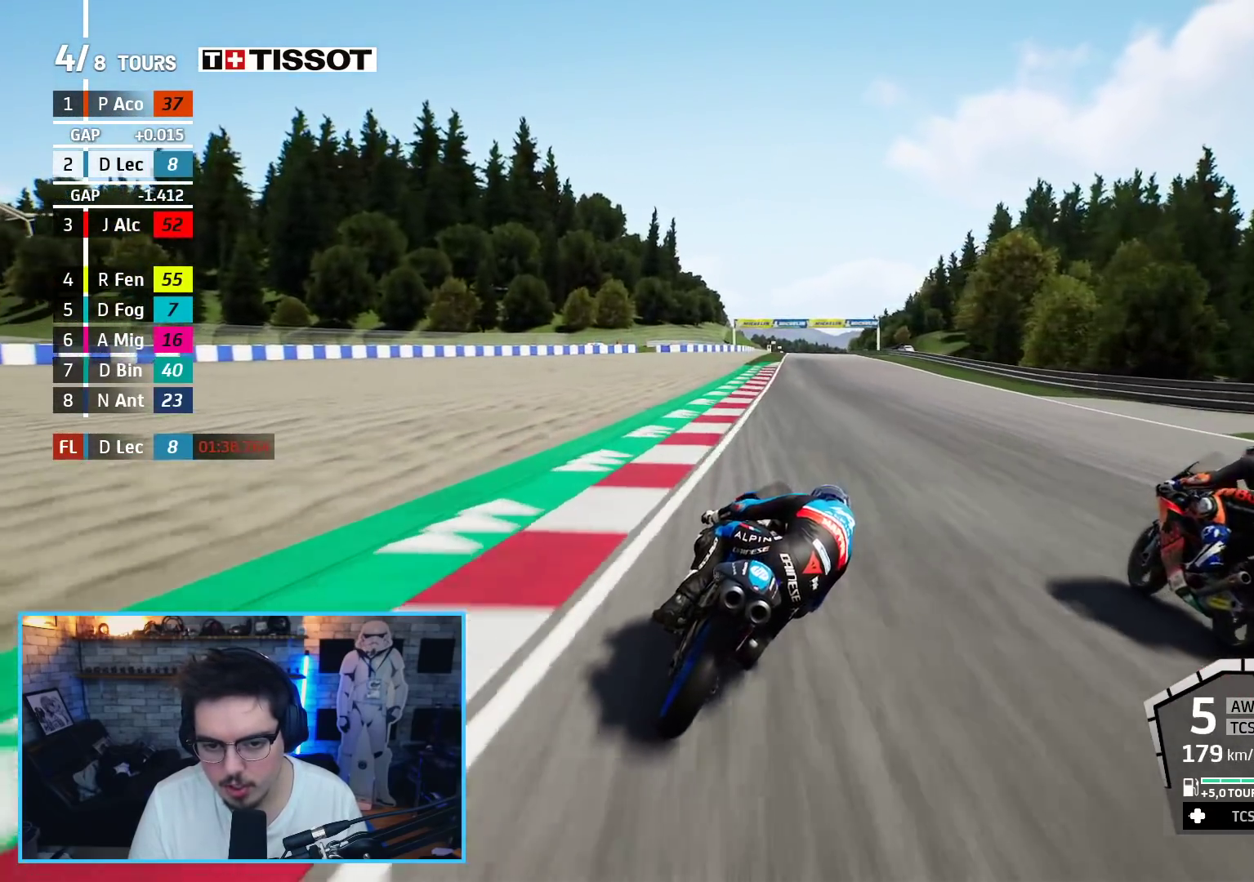
{"buttons": ["R2"], "left_stick": "left", "right_stick": "center", "events": [[100, "left_stick", "up-right"], [217, "left_stick", "center"], [367, "left_stick", "left"]]}
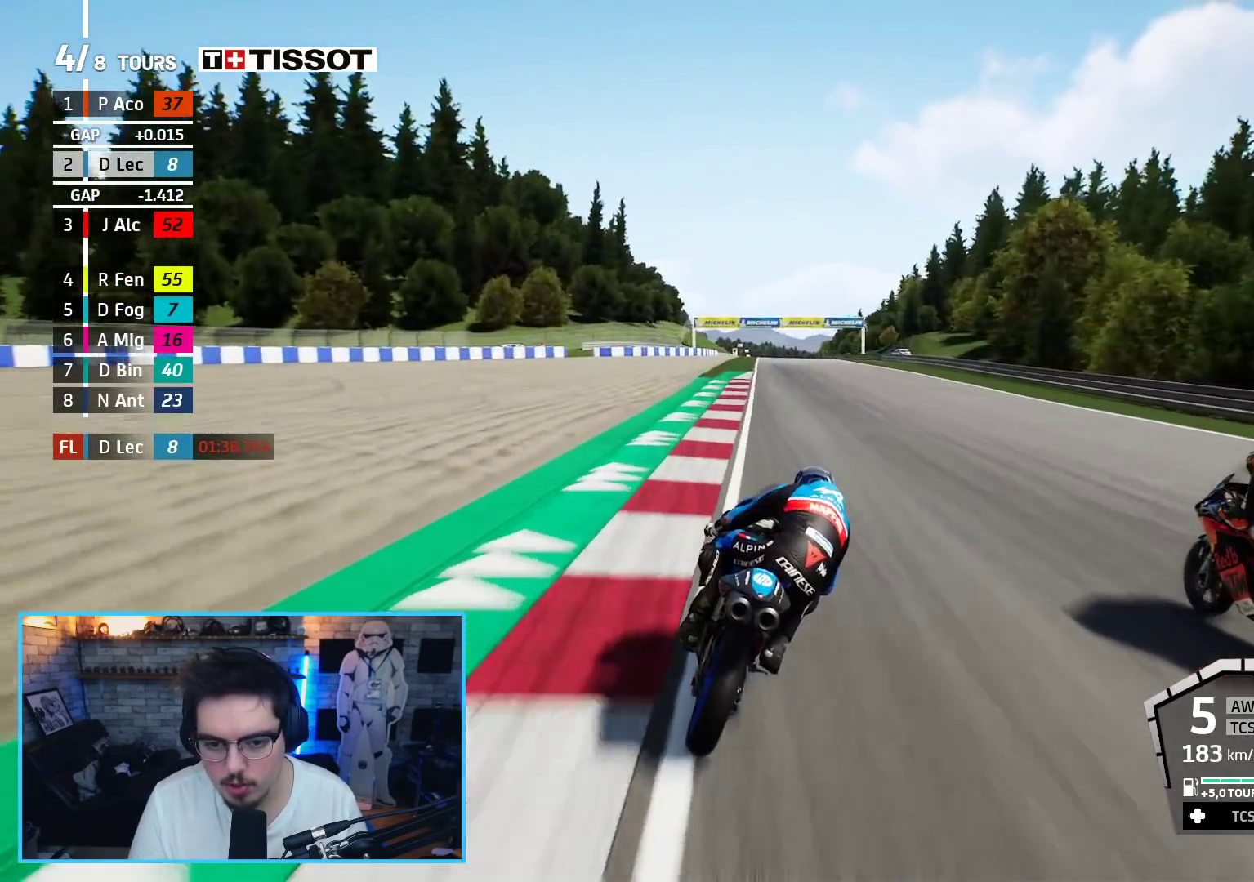
{"buttons": ["R2"], "left_stick": "center", "right_stick": "center", "events": [[67, "left_stick", "center"], [333, "left_stick", "up-right"], [400, "left_stick", "center"]]}
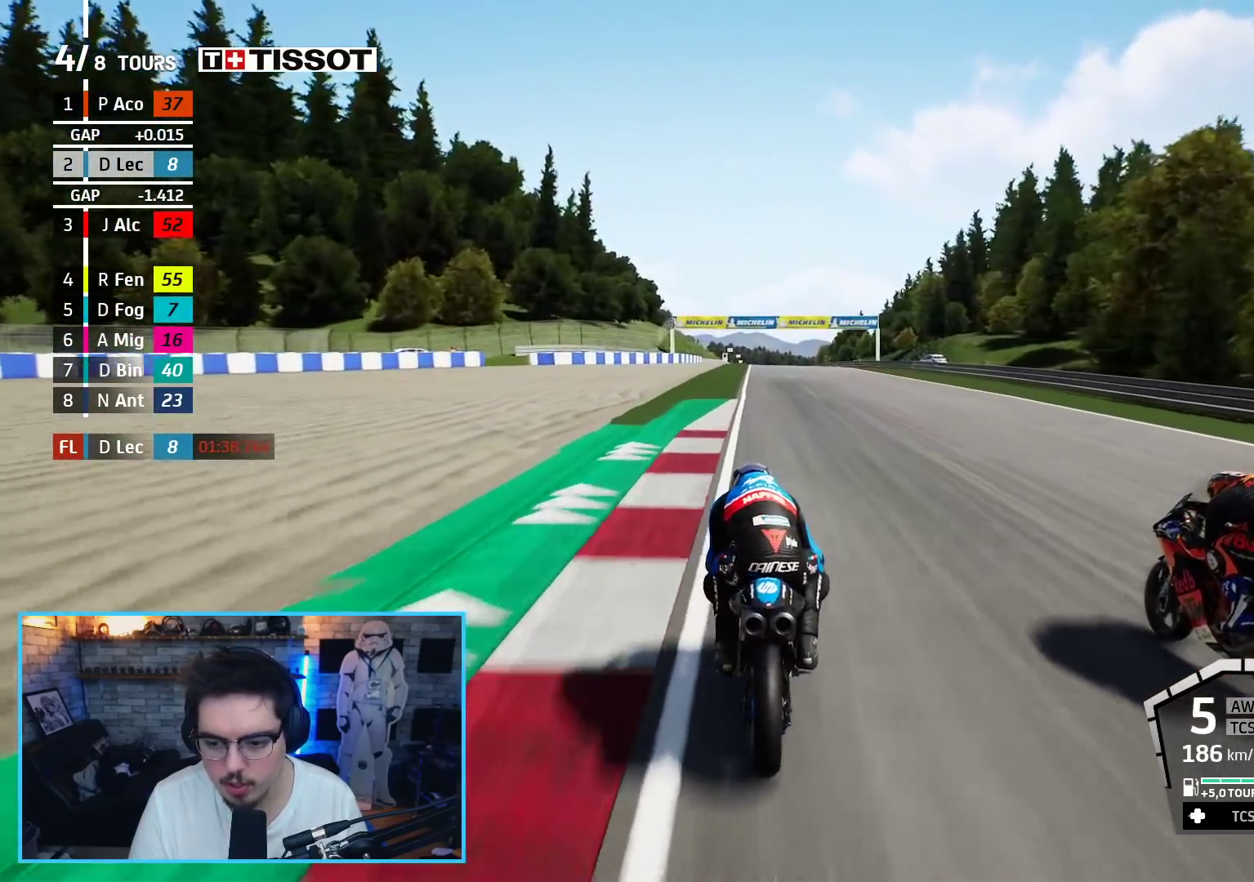
{"buttons": ["R2"], "left_stick": "center", "right_stick": "center", "events": []}
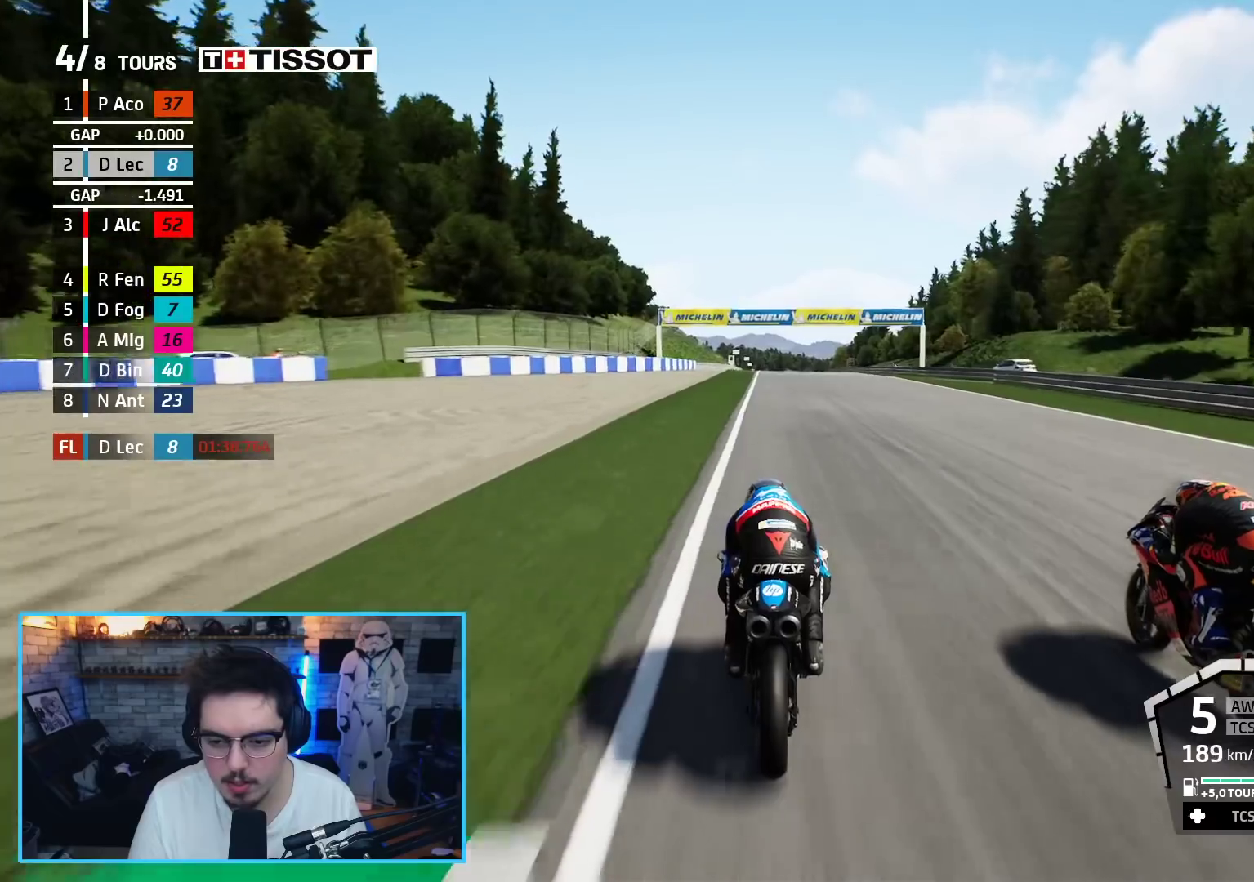
{"buttons": ["R2"], "left_stick": "center", "right_stick": "center", "events": []}
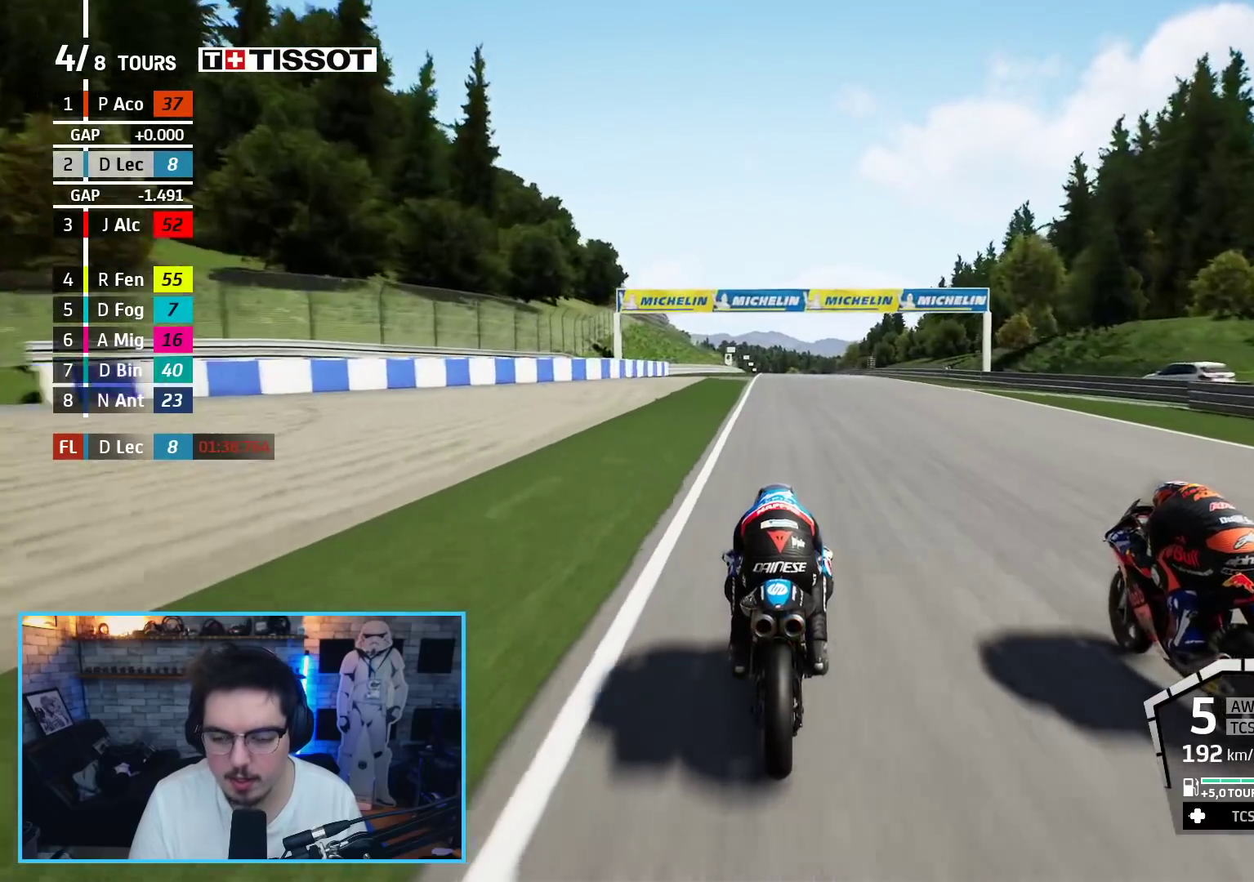
{"buttons": ["R2"], "left_stick": "center", "right_stick": "center", "events": []}
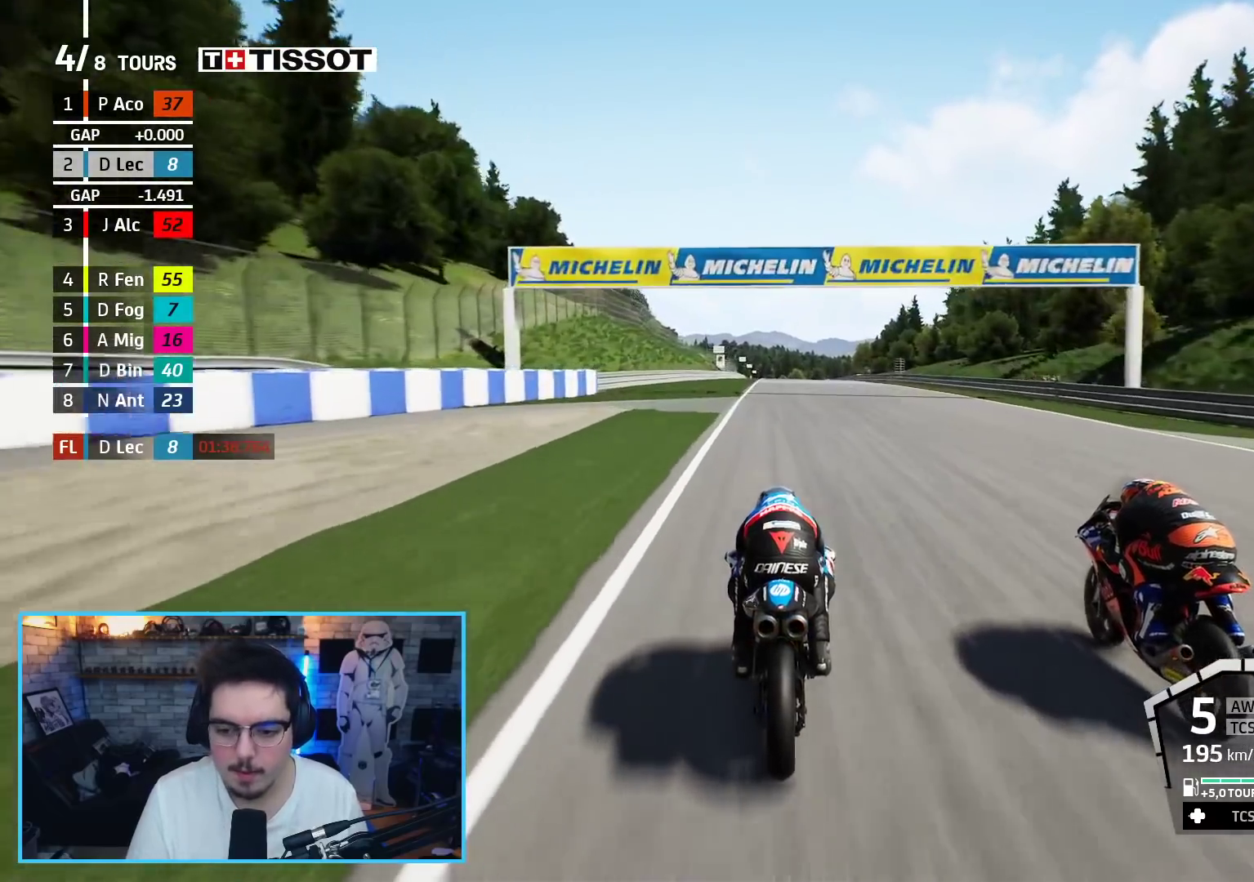
{"buttons": ["R2"], "left_stick": "up", "right_stick": "center", "events": [[400, "left_stick", "up"]]}
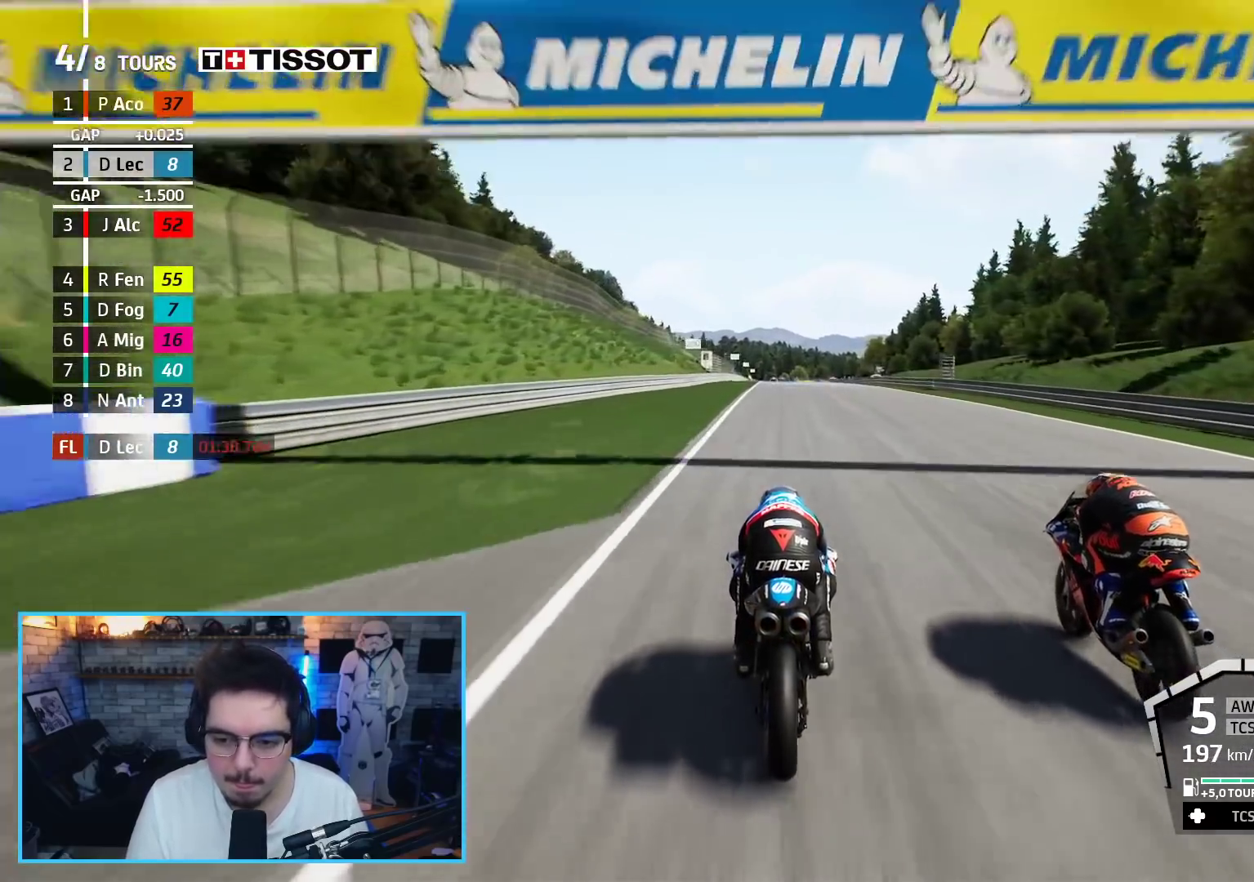
{"buttons": ["R2"], "left_stick": "up", "right_stick": "center", "events": []}
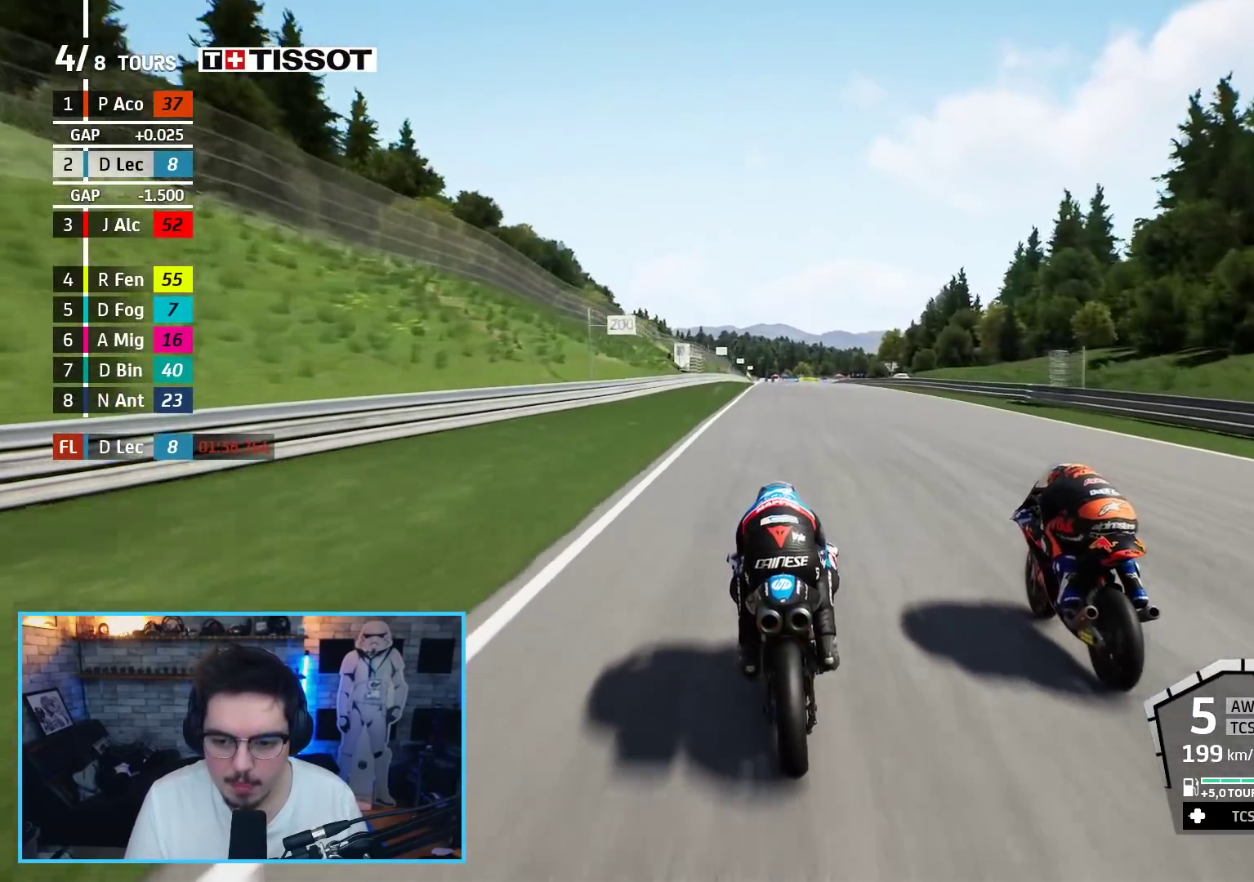
{"buttons": ["R2"], "left_stick": "up", "right_stick": "center", "events": []}
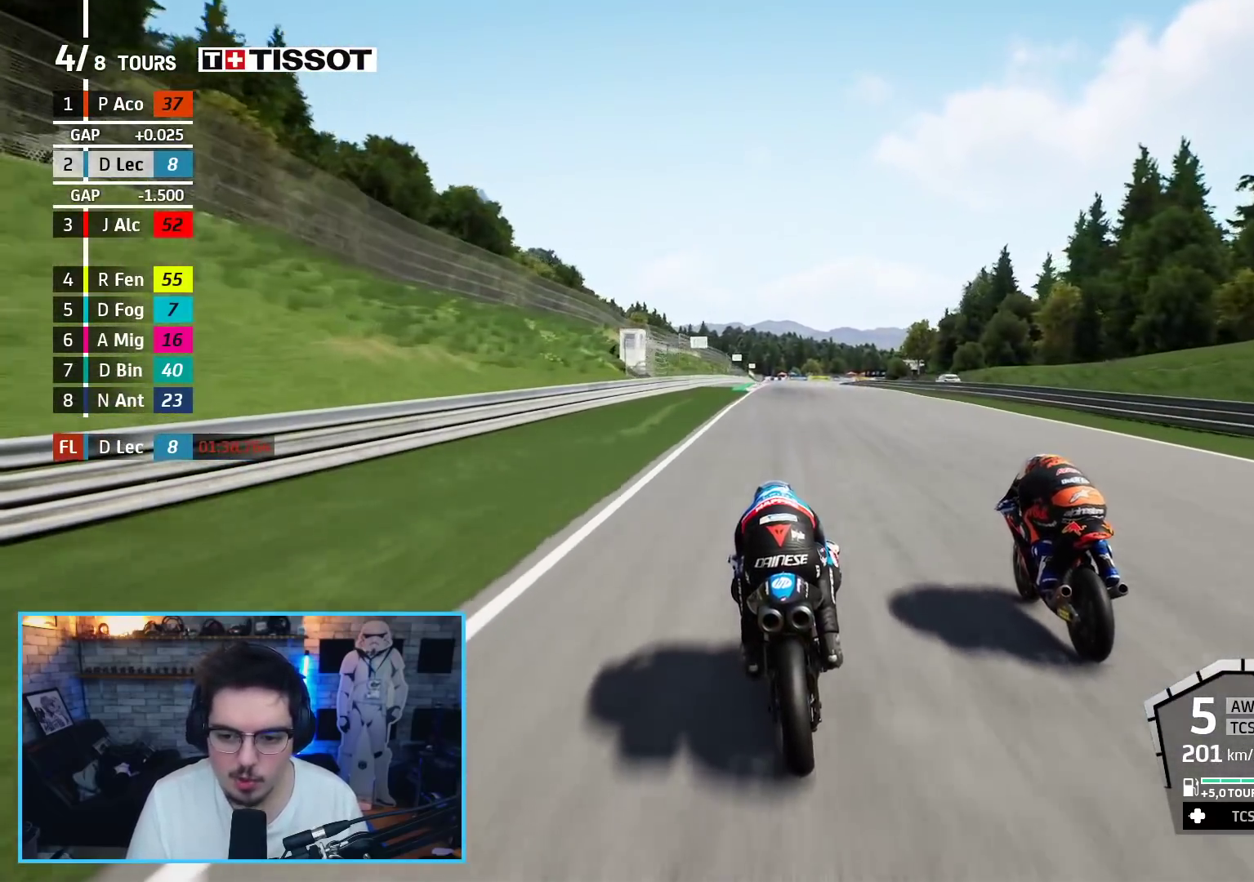
{"buttons": ["R2"], "left_stick": "up", "right_stick": "center", "events": []}
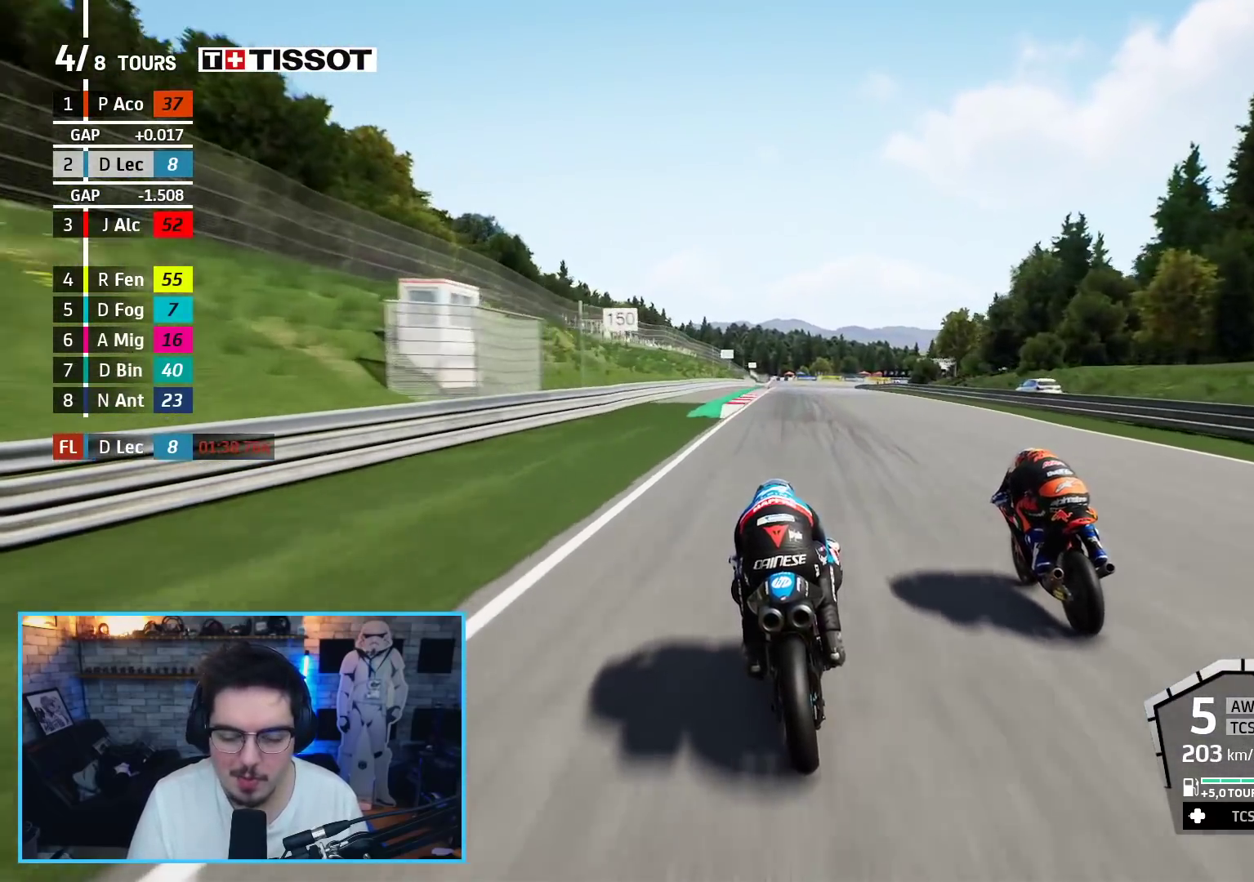
{"buttons": ["R2"], "left_stick": "up", "right_stick": "center", "events": [[150, "B", "down"], [250, "B", "up"]]}
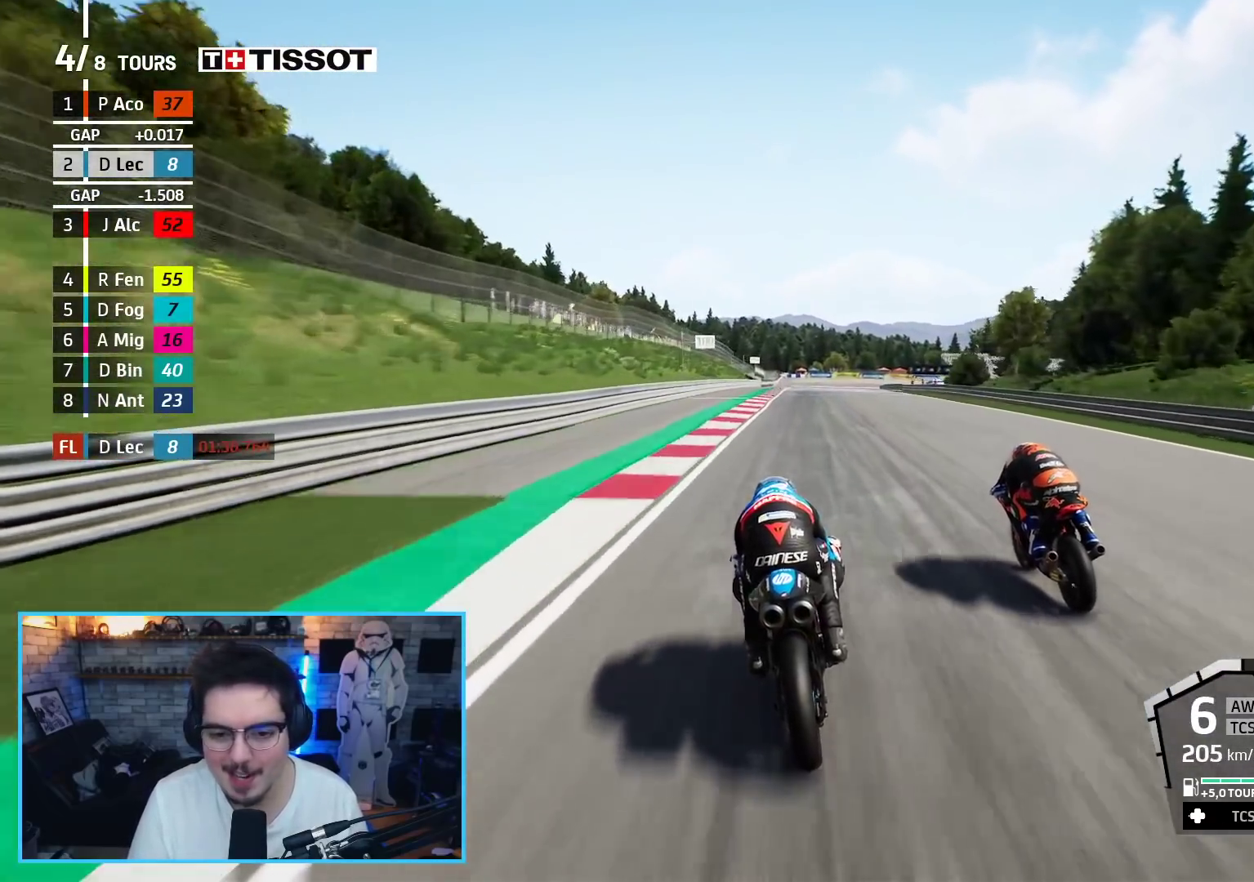
{"buttons": ["R2"], "left_stick": "up", "right_stick": "center", "events": []}
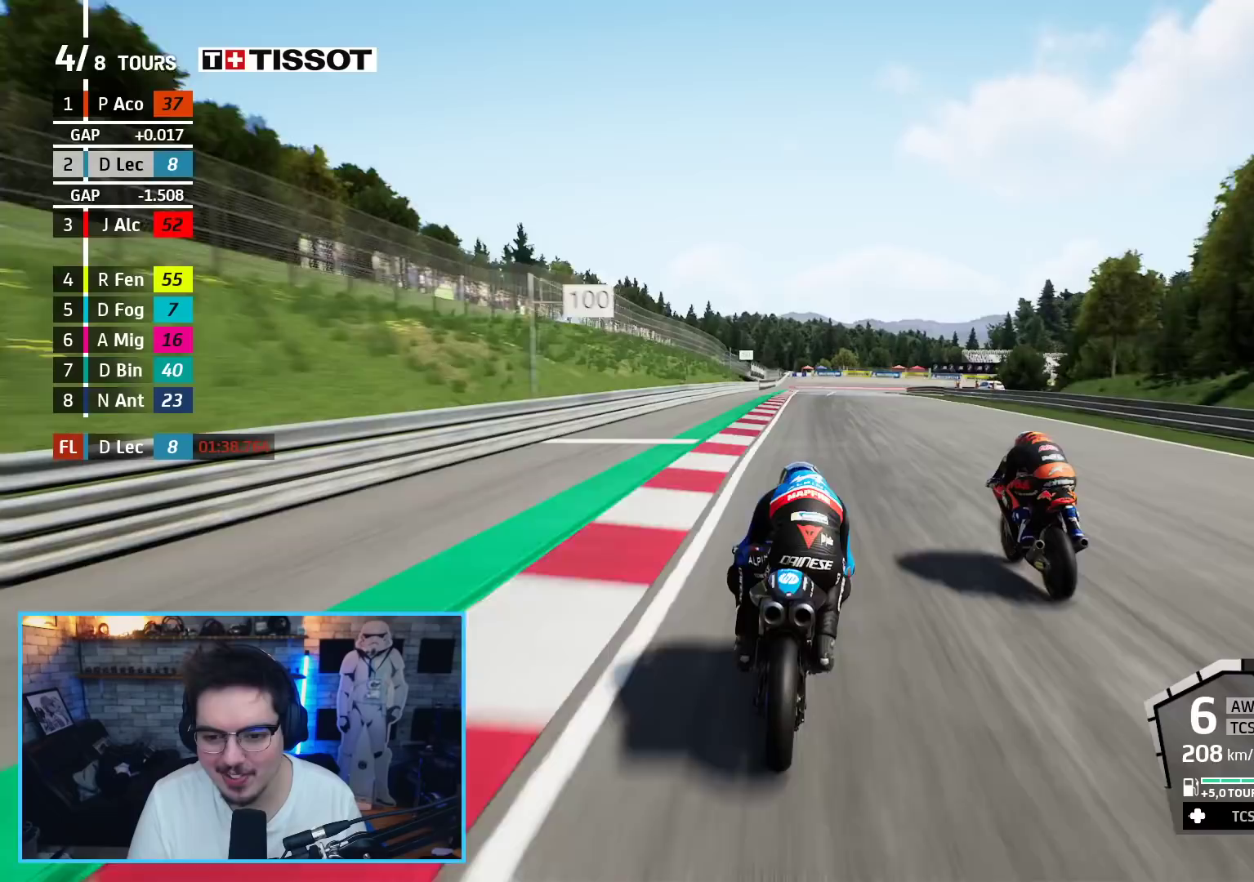
{"buttons": ["A"], "left_stick": "up-right", "right_stick": "center", "events": [[183, "left_stick", "up-right"], [217, "A", "down"], [217, "X", "down"], [267, "L2", "down"], [300, "L2", "up"], [333, "R2", "up"], [400, "X", "up"]]}
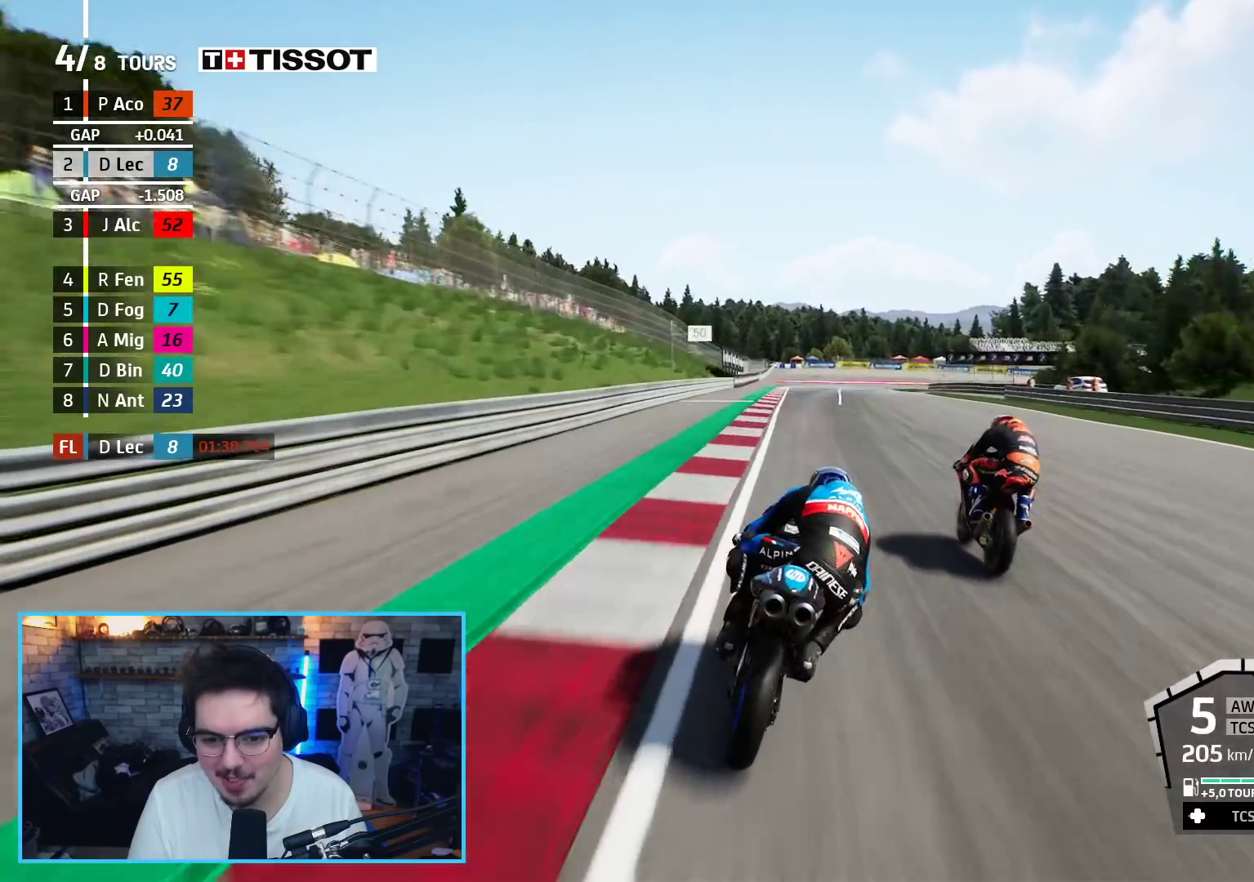
{"buttons": ["L2"], "left_stick": "up-right", "right_stick": "center", "events": [[250, "A", "up"], [300, "L2", "down"]]}
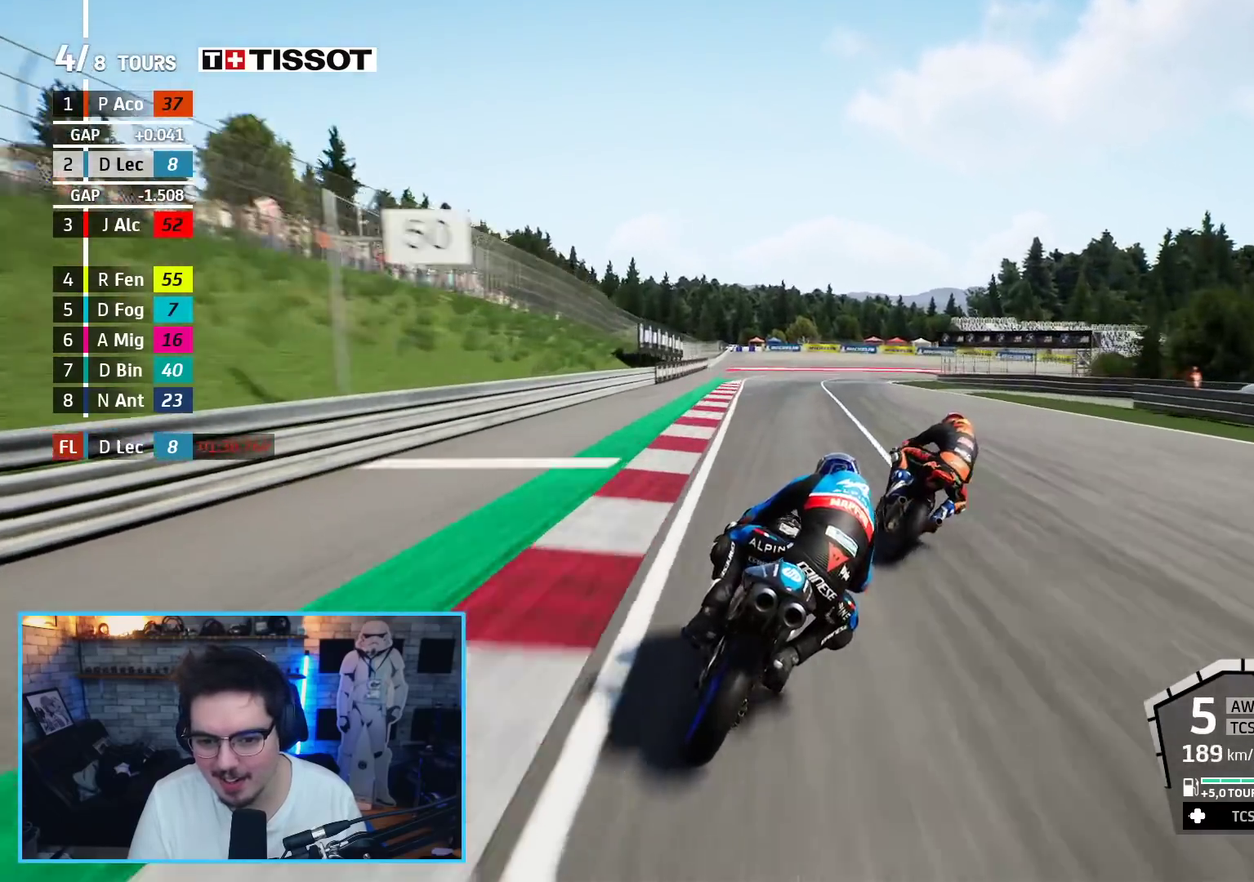
{"buttons": ["L2"], "left_stick": "up-right", "right_stick": "center", "events": [[200, "A", "down"], [200, "X", "down"], [300, "X", "up"], [333, "A", "up"]]}
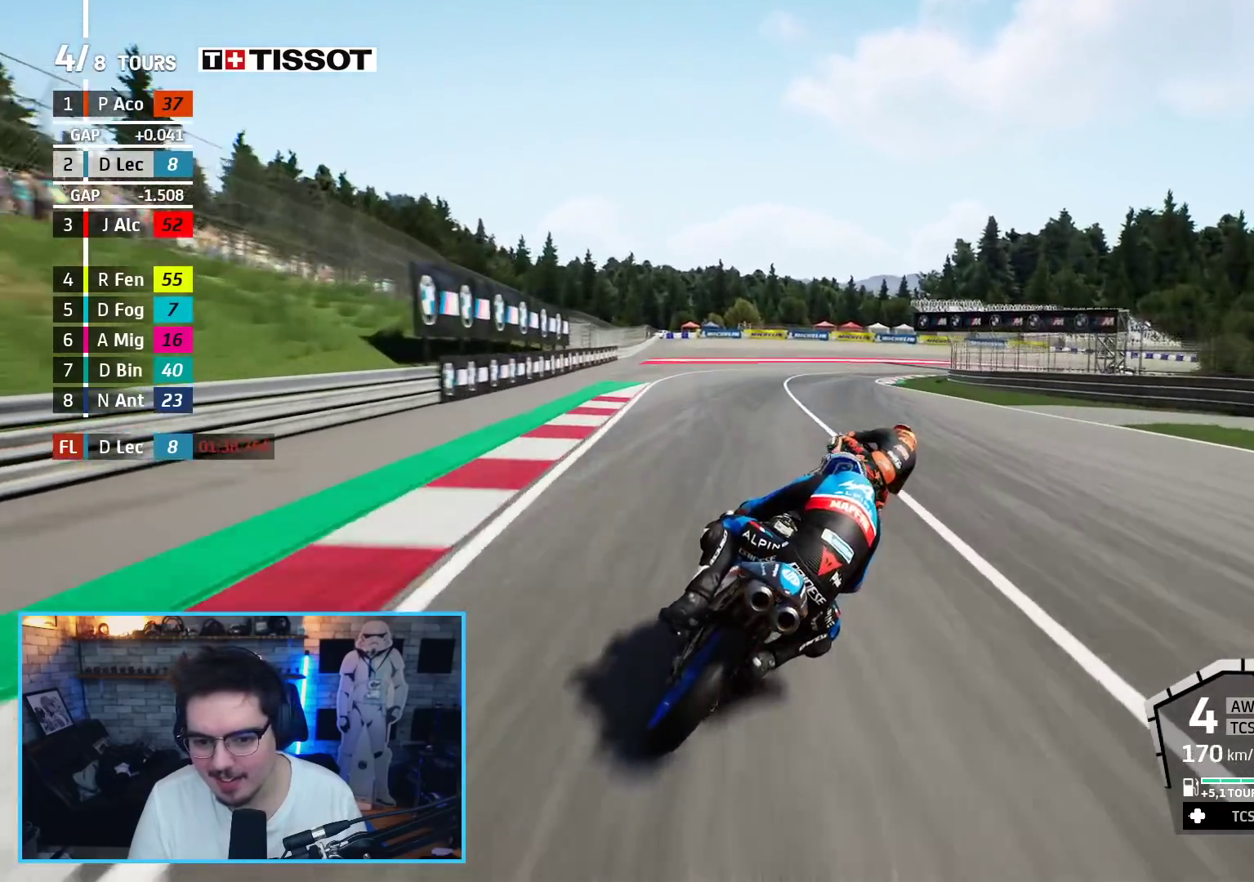
{"buttons": ["L2"], "left_stick": "up-right", "right_stick": "center", "events": []}
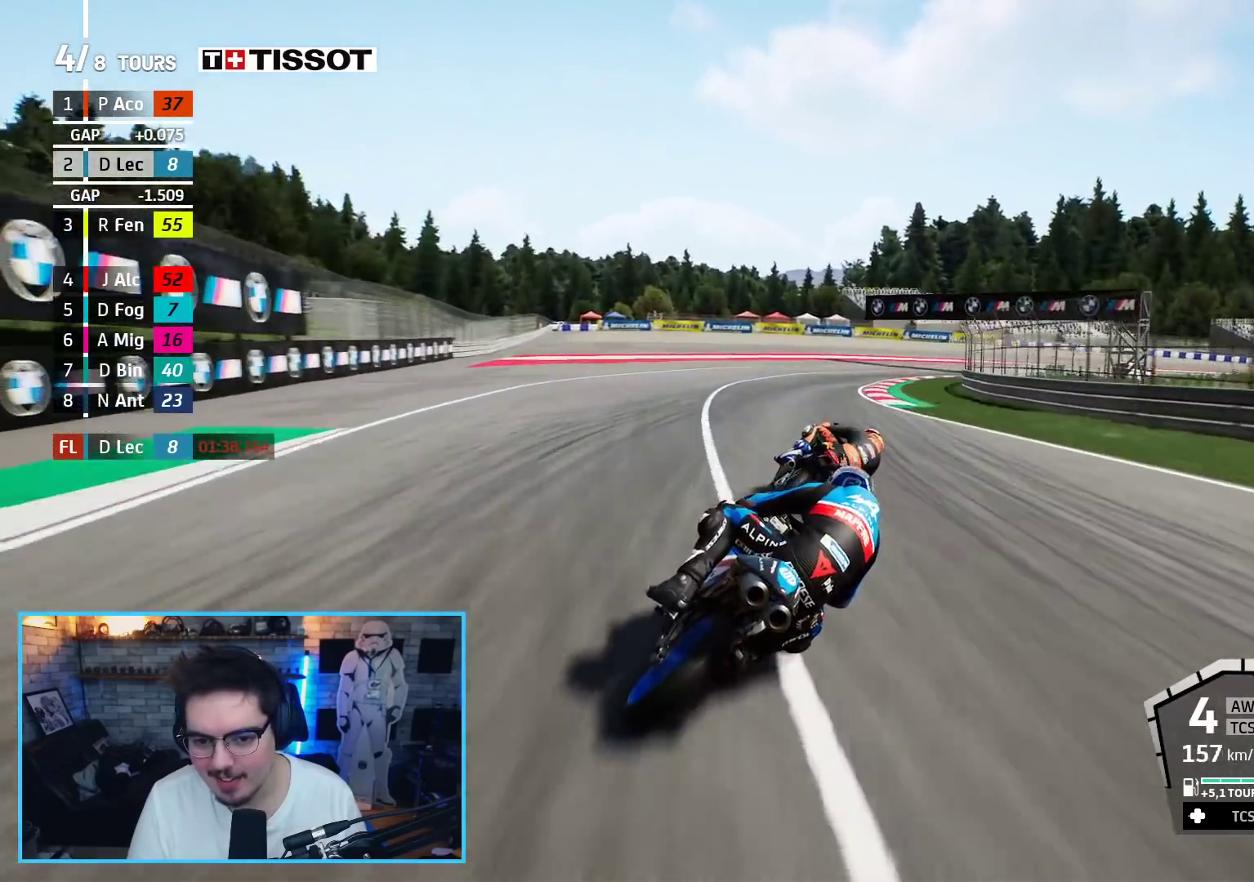
{"buttons": ["L2"], "left_stick": "up-right", "right_stick": "center", "events": []}
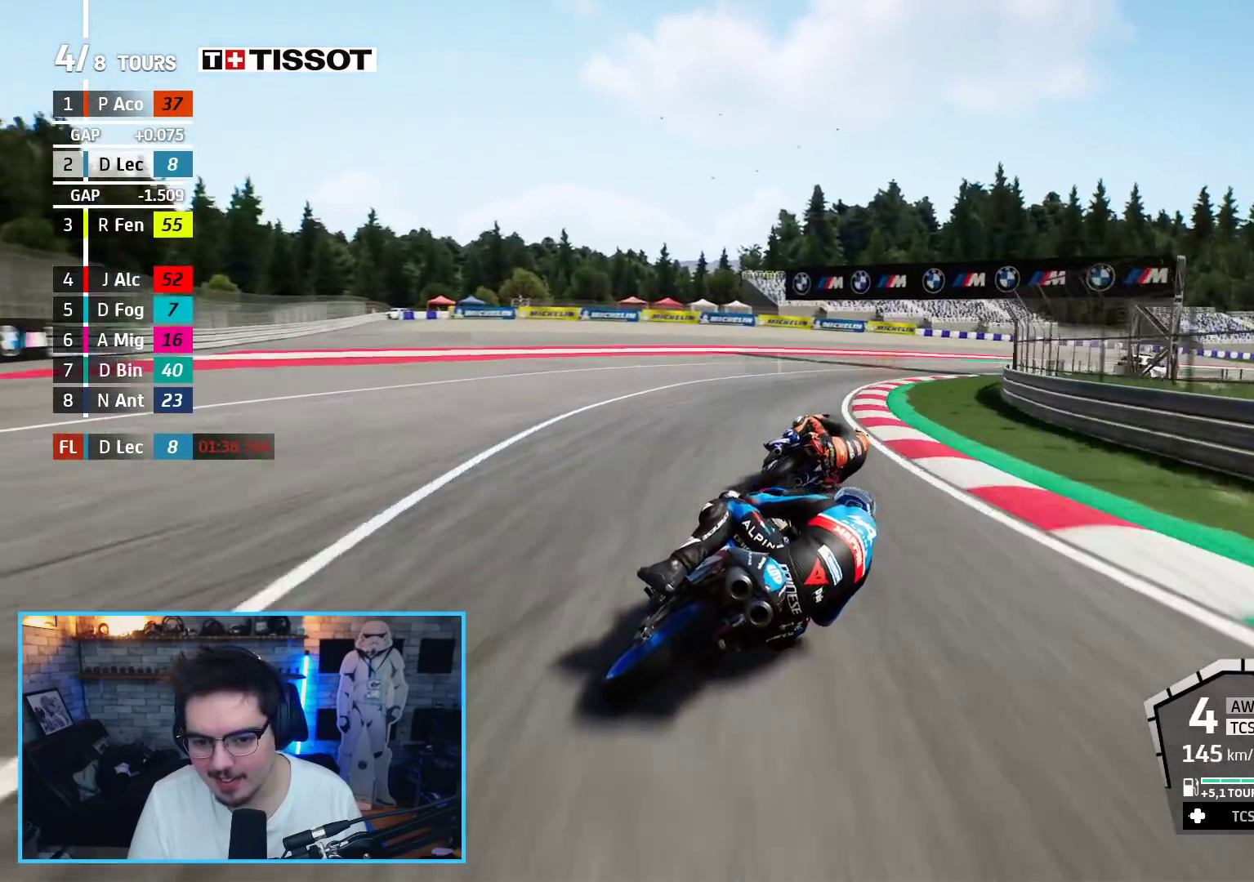
{"buttons": ["L2", "R2"], "left_stick": "up-right", "right_stick": "center", "events": [[200, "R2", "down"]]}
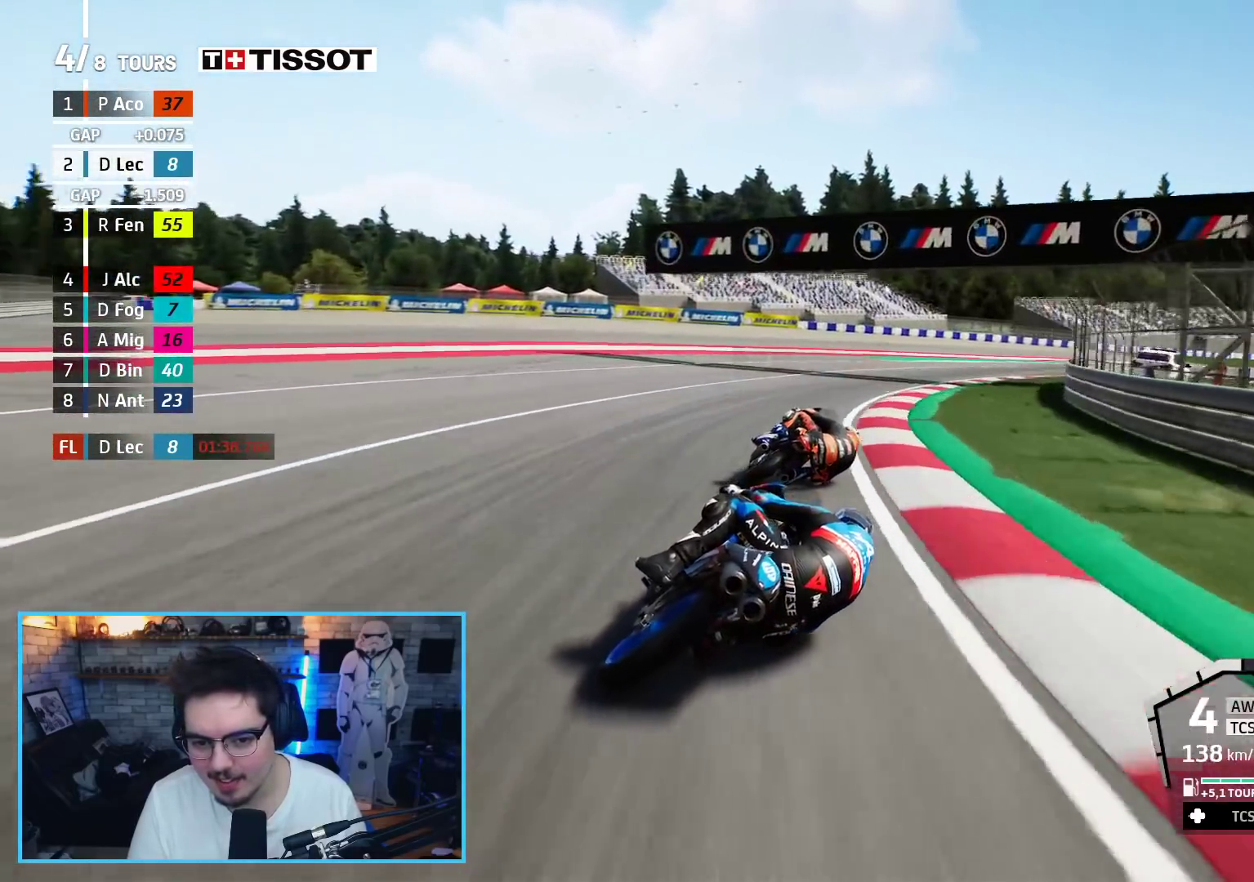
{"buttons": ["R2"], "left_stick": "up-right", "right_stick": "center", "events": [[267, "L2", "up"]]}
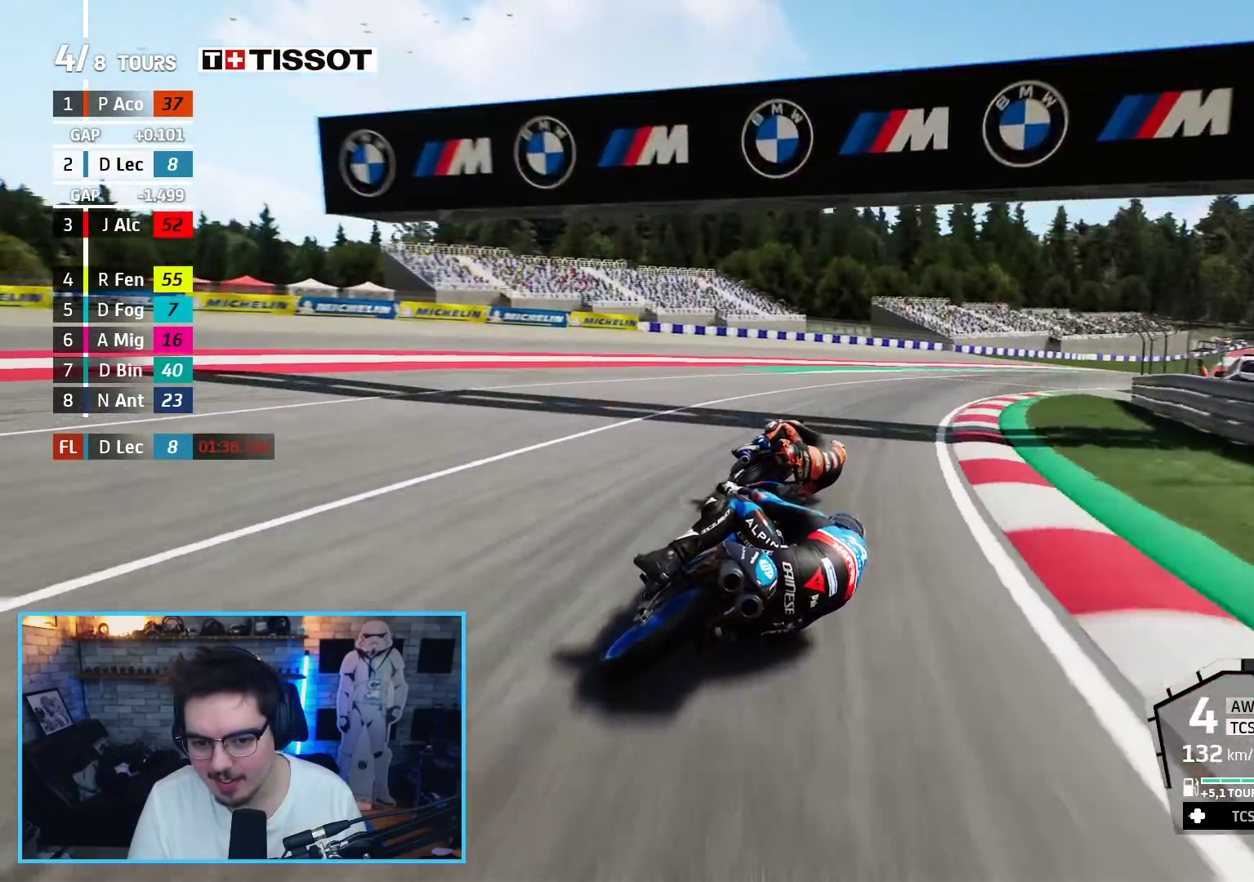
{"buttons": ["R2"], "left_stick": "up-right", "right_stick": "center", "events": []}
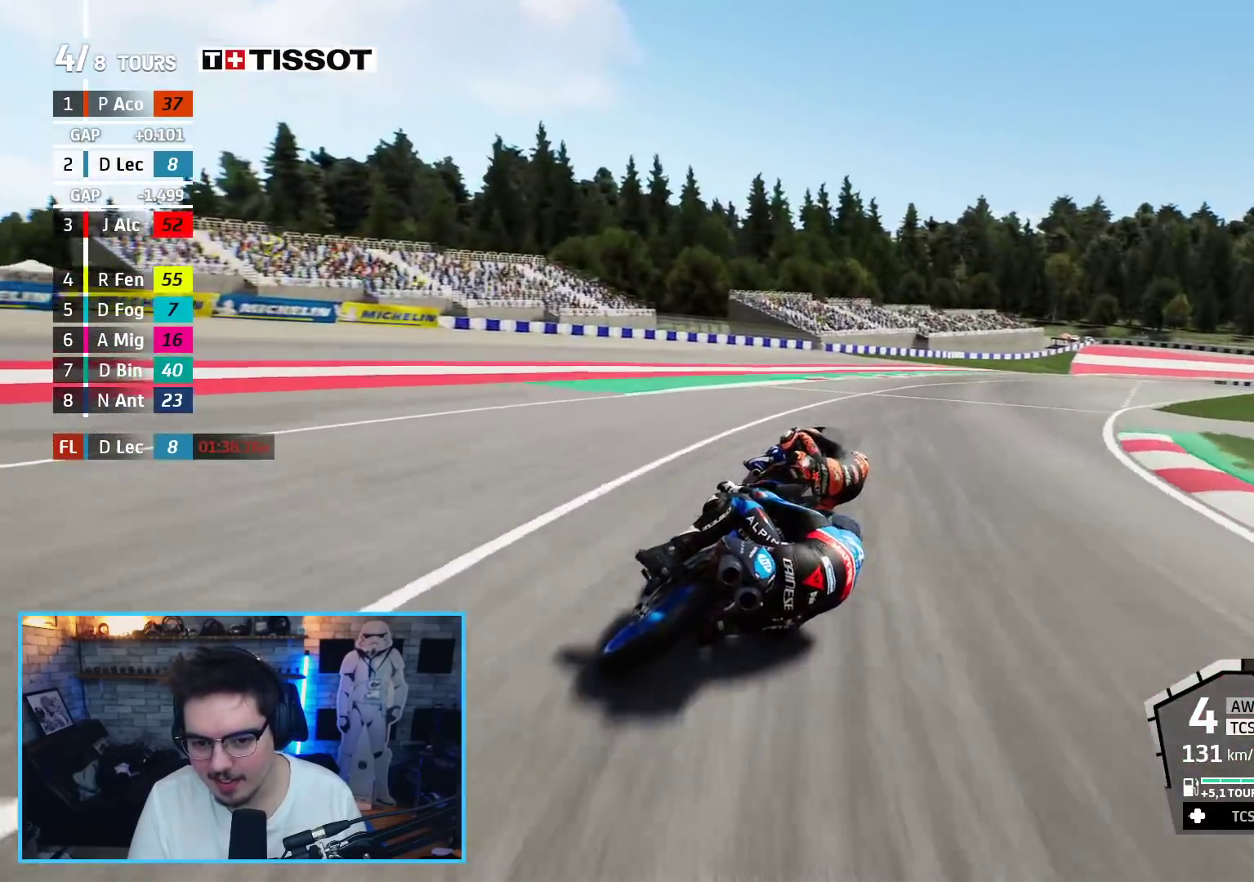
{"buttons": ["R2"], "left_stick": "up-right", "right_stick": "center", "events": []}
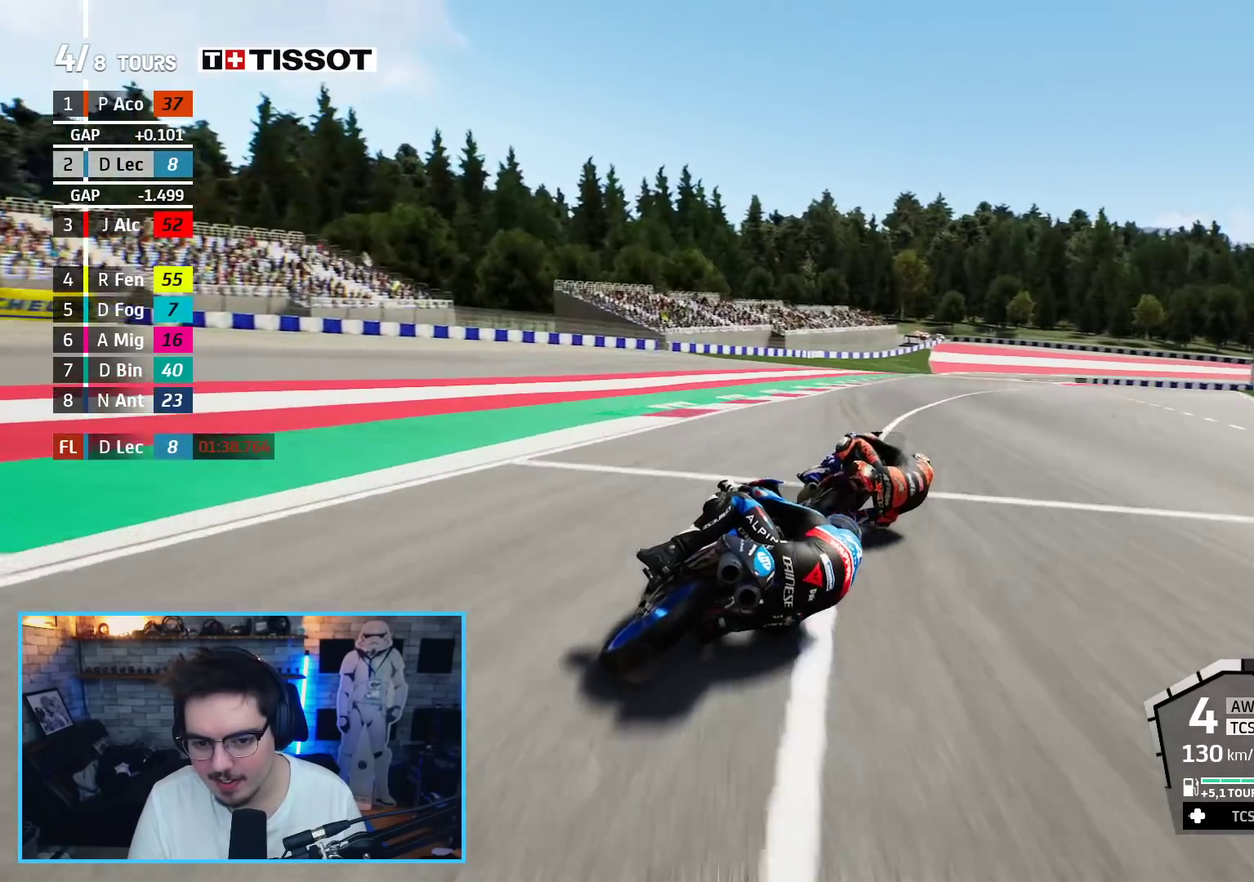
{"buttons": ["R2"], "left_stick": "up-left", "right_stick": "center", "events": [[250, "left_stick", "up"], [433, "left_stick", "up-left"]]}
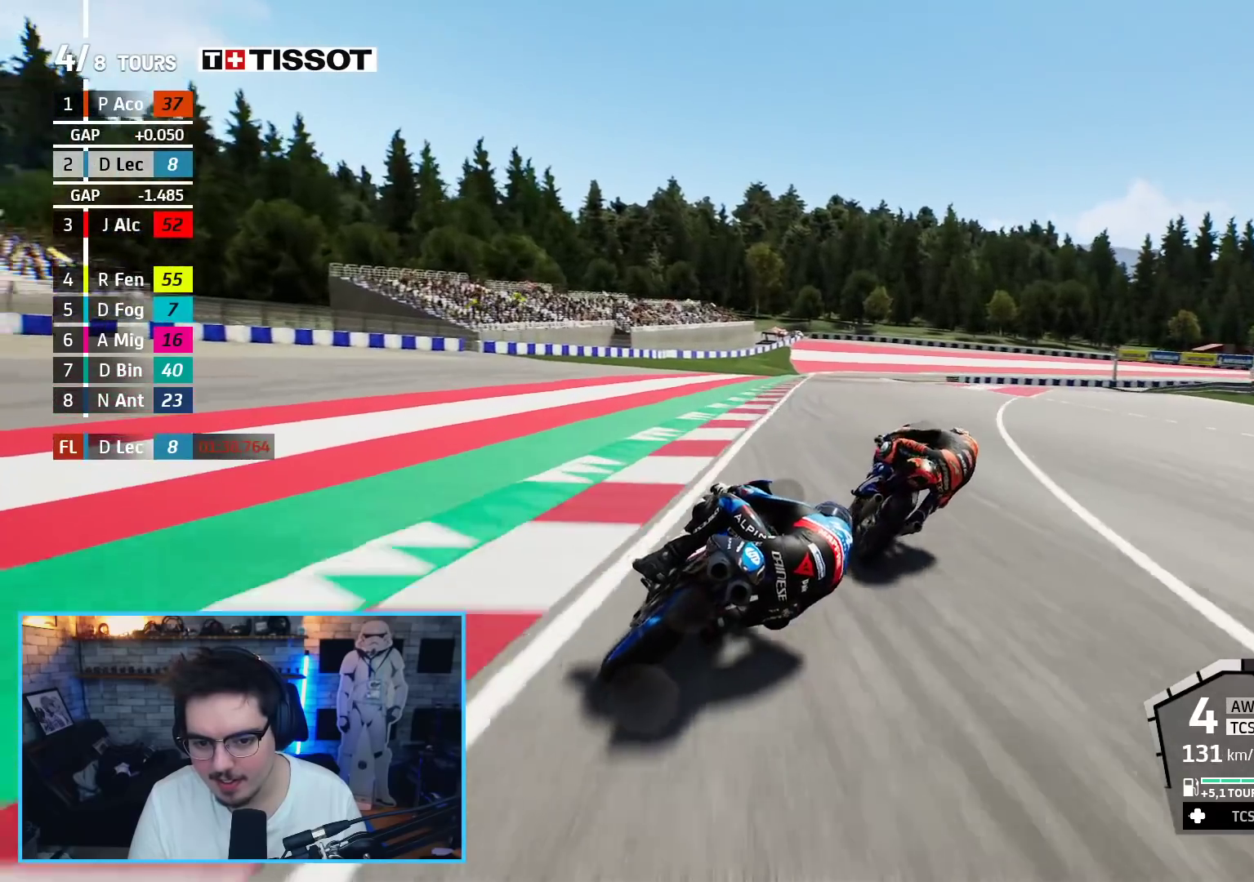
{"buttons": ["R2"], "left_stick": "up-left", "right_stick": "center", "events": [[200, "left_stick", "up"], [500, "left_stick", "up-left"]]}
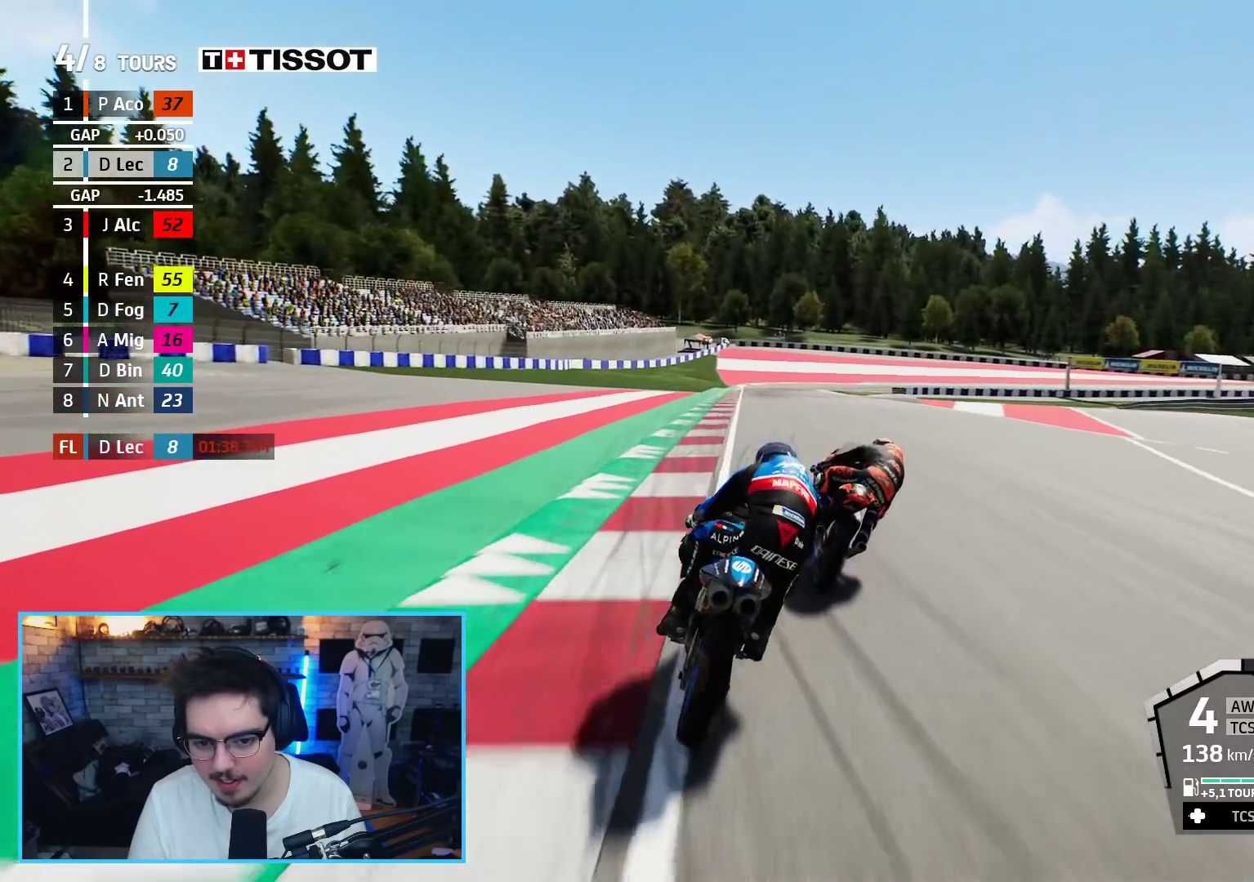
{"buttons": ["R2"], "left_stick": "up-right", "right_stick": "center", "events": [[100, "left_stick", "up"], [300, "left_stick", "center"], [450, "left_stick", "up-right"]]}
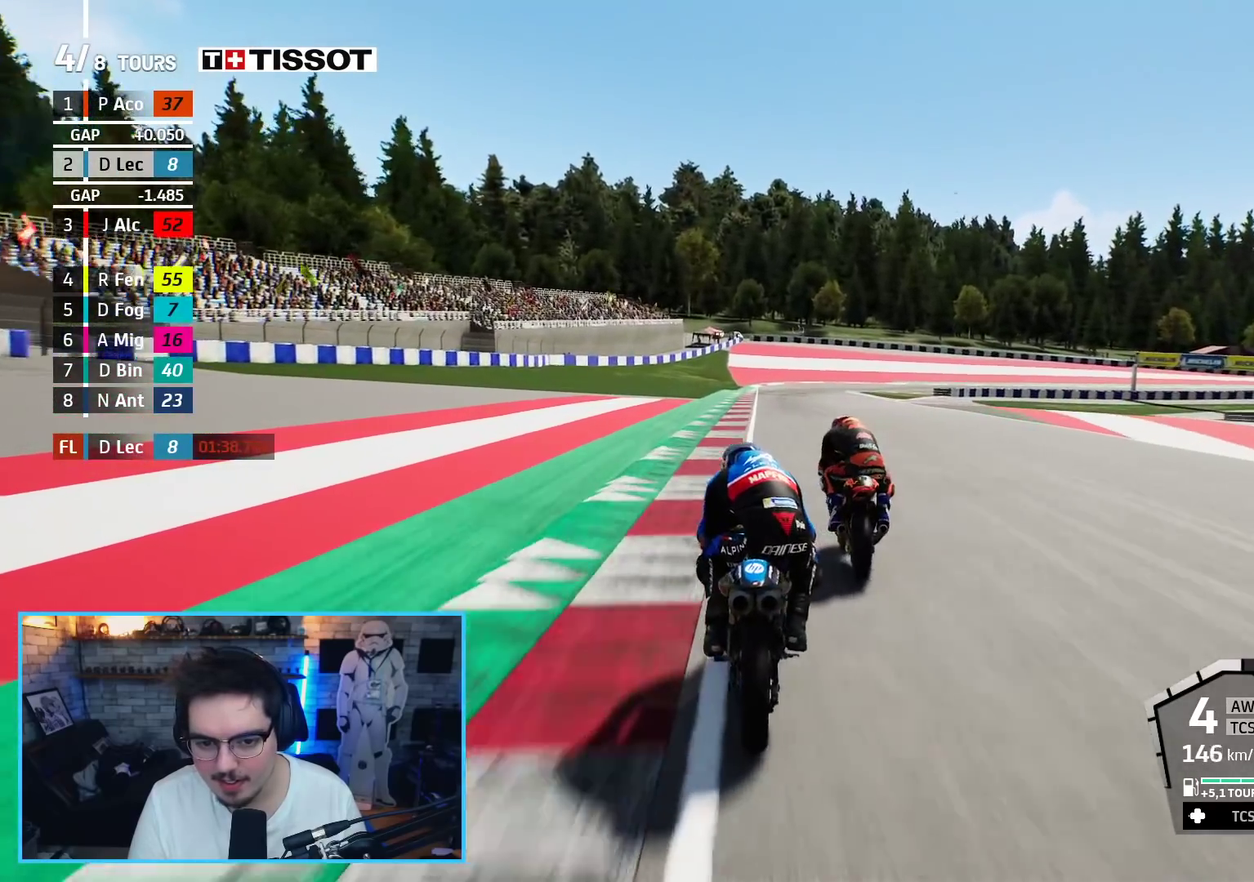
{"buttons": ["R2"], "left_stick": "up", "right_stick": "center", "events": [[67, "left_stick", "up"], [183, "left_stick", "up-left"], [450, "left_stick", "up"]]}
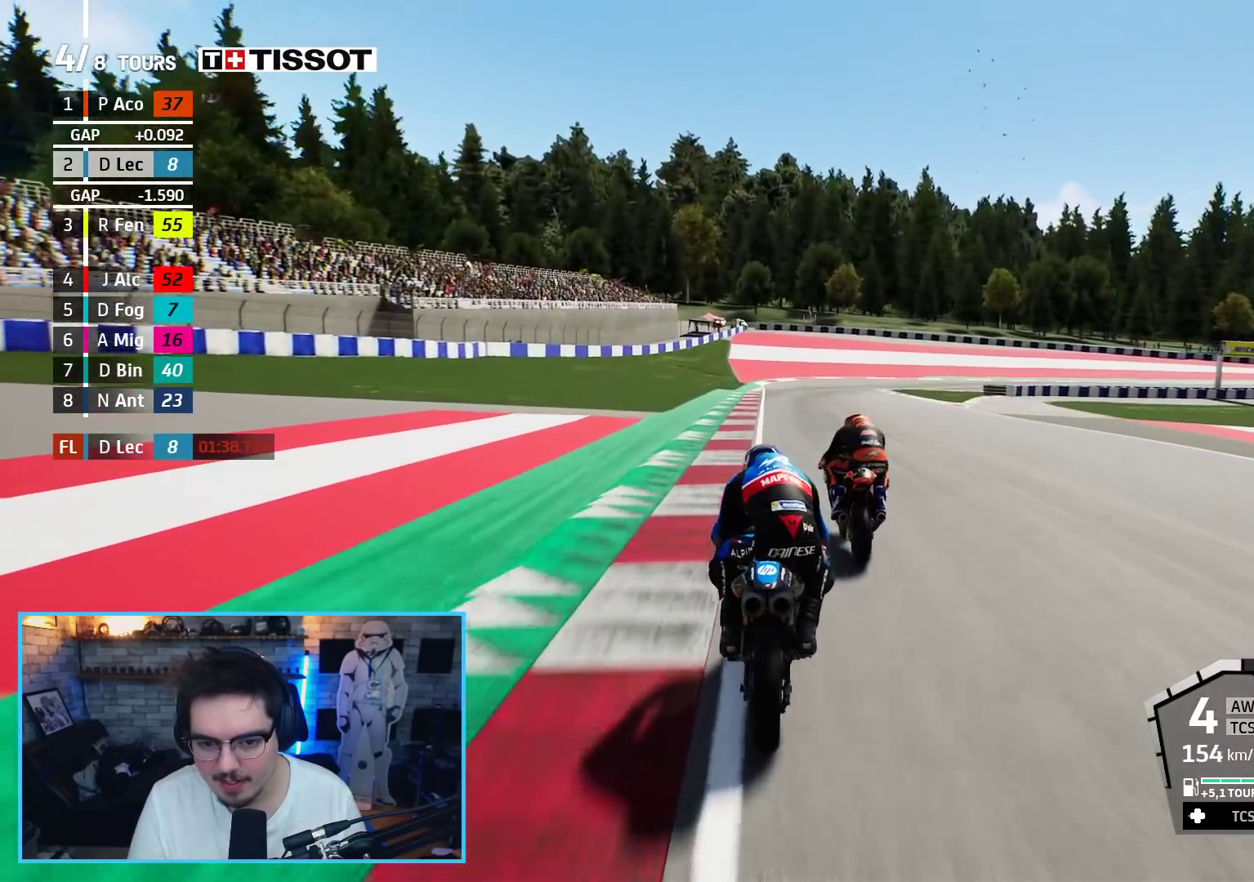
{"buttons": ["L2", "L3"], "left_stick": "up-right", "right_stick": "center", "events": [[167, "A", "down"], [167, "L2", "down"], [183, "X", "down"], [200, "left_stick", "up-right"], [250, "R2", "up"], [267, "L3", "down"], [333, "X", "up"], [350, "A", "up"]]}
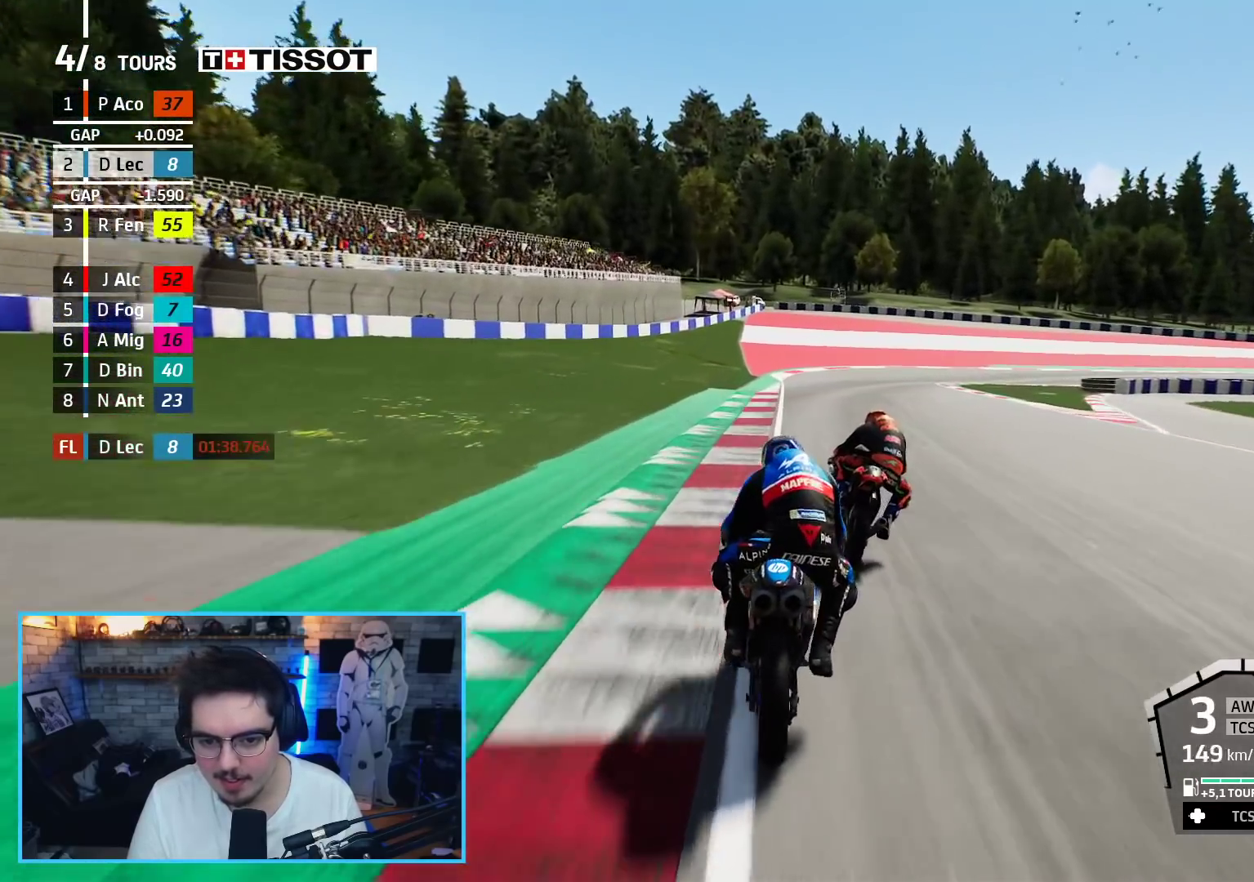
{"buttons": ["L2", "L3"], "left_stick": "up-right", "right_stick": "center", "events": []}